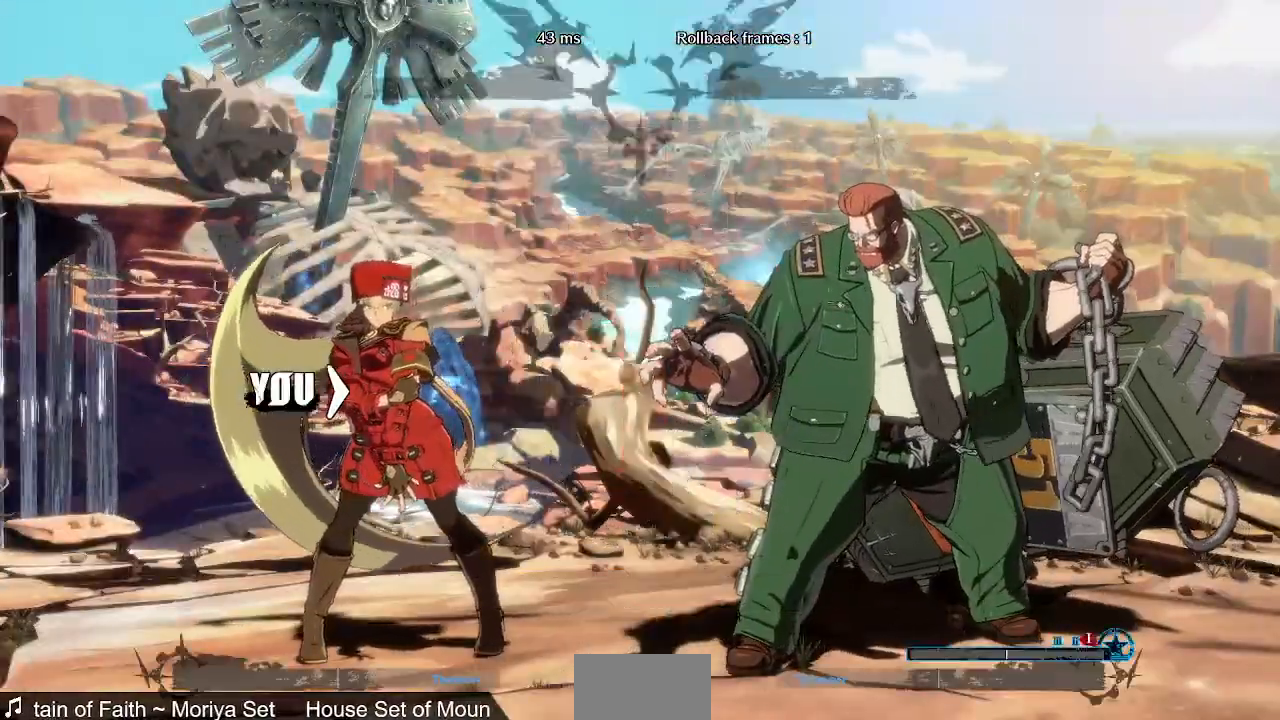
Gameplay with a controller (arcade stick); each line is a JSON object with the inputs held at the frame after it (dt_ms = milliseconds from this image to that frame). "events" lists button and stick changes between this image and that frame as [ms after this image, input, new state], when the widget could be followed in between. Not read: DPAD_UP L3 R3 SELECT START.
{"dt_ms": 520, "buttons": ["DPAD_LEFT"], "events": []}
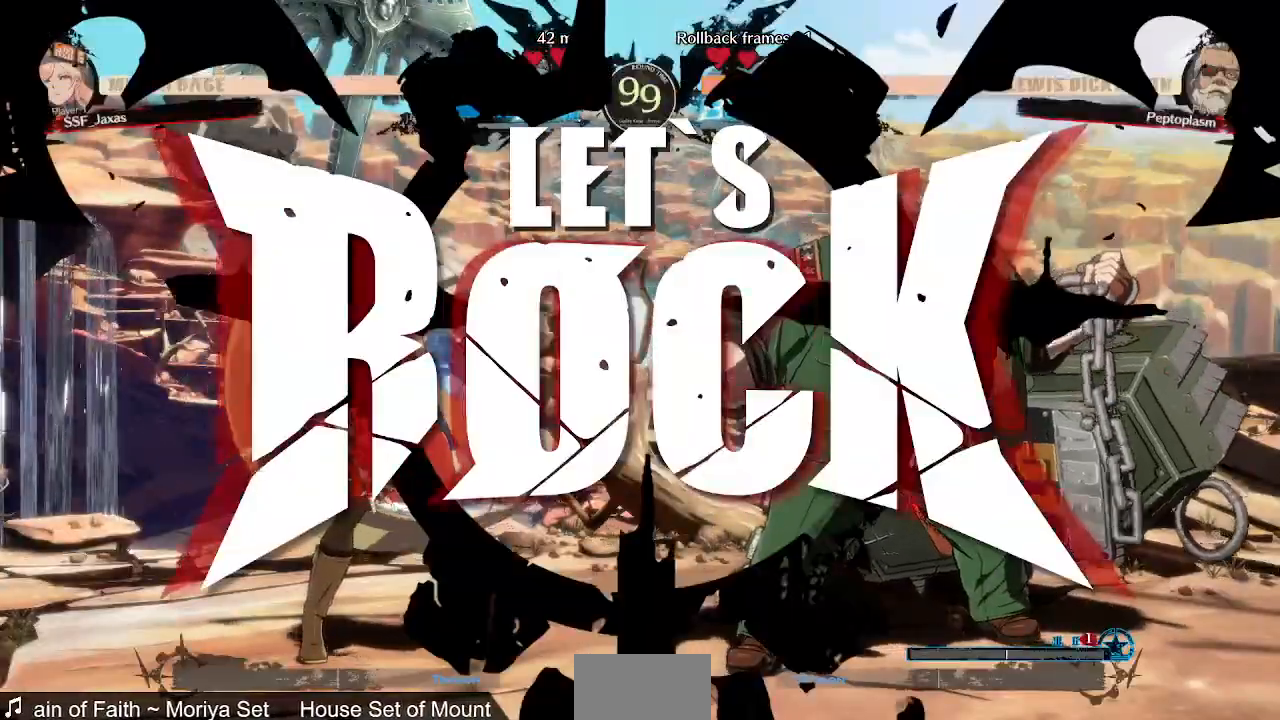
{"dt_ms": 480, "buttons": [], "events": [[480, "DPAD_LEFT", "up"]]}
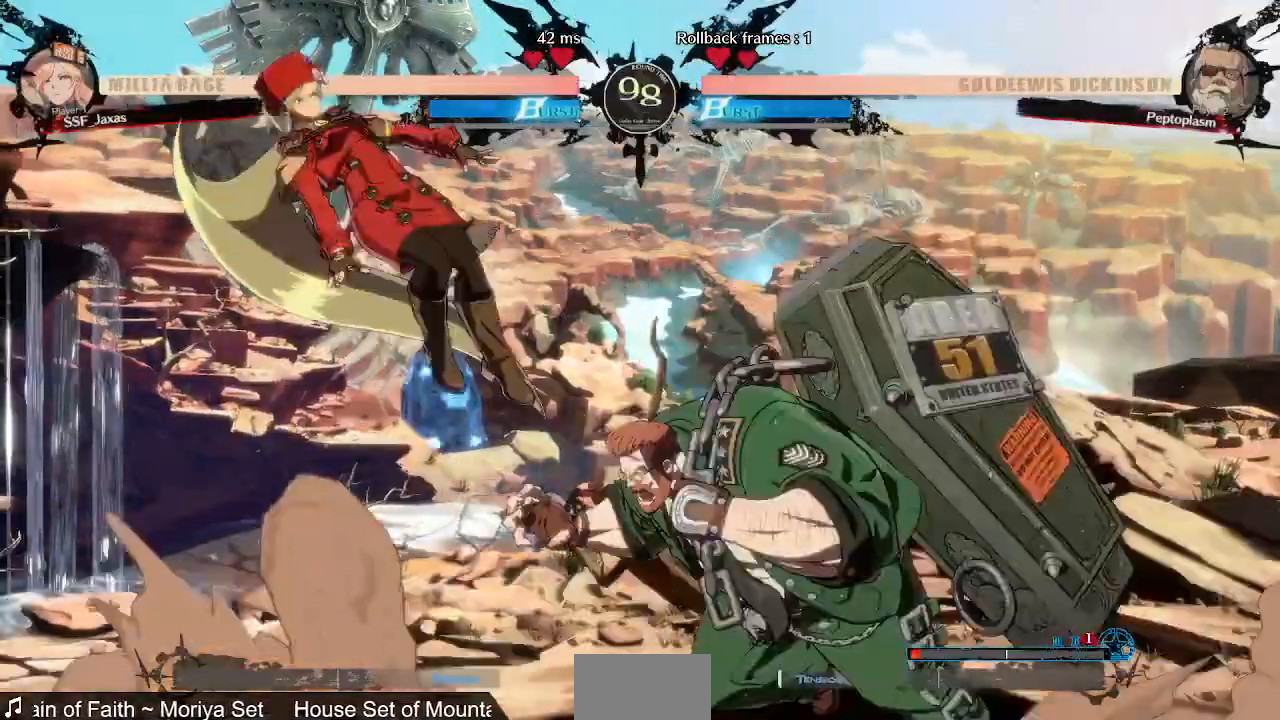
{"dt_ms": 520, "buttons": ["DPAD_LEFT"], "events": [[40, "DPAD_RIGHT", "down"], [240, "DPAD_RIGHT", "up"], [280, "L1", "down"], [360, "L1", "up"], [520, "DPAD_LEFT", "down"]]}
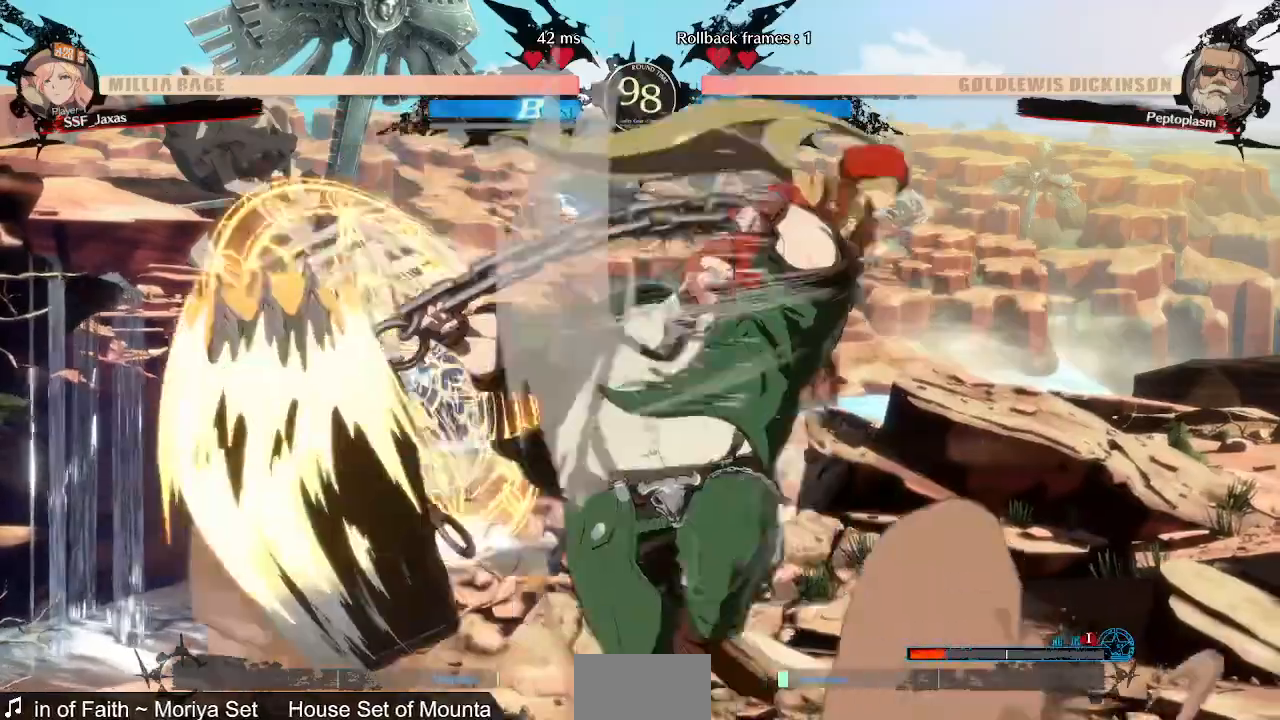
{"dt_ms": 1000, "buttons": ["DPAD_RIGHT"]}
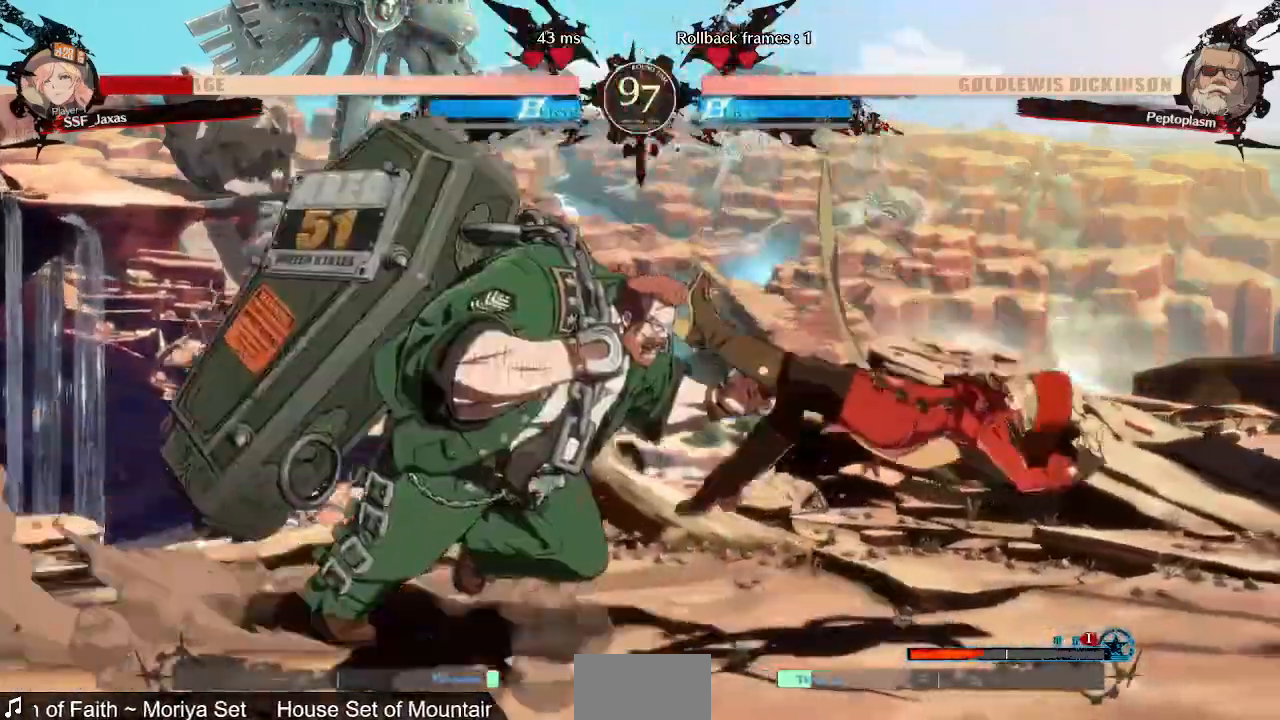
{"dt_ms": 480, "buttons": ["DPAD_DOWN", "DPAD_RIGHT"], "events": [[80, "SQUARE", "down"], [240, "SQUARE", "up"], [280, "DPAD_DOWN", "down"]]}
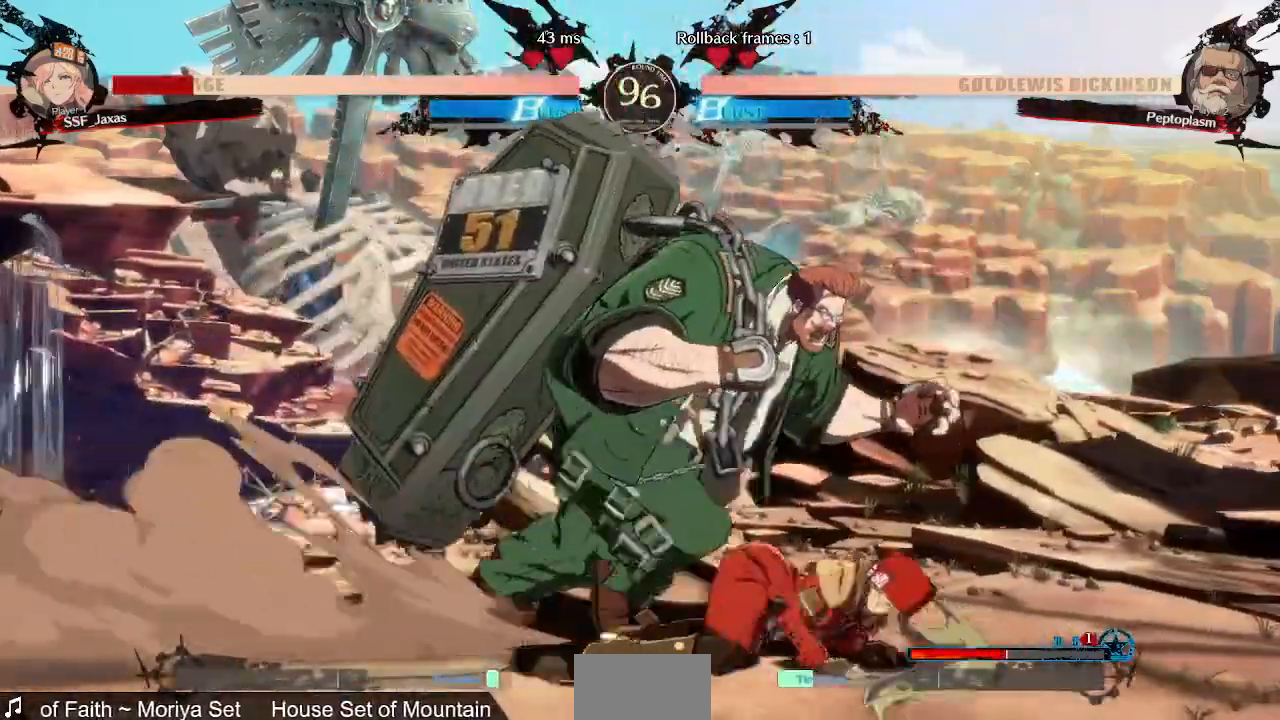
{"dt_ms": 520, "buttons": ["DPAD_DOWN", "DPAD_RIGHT"], "events": []}
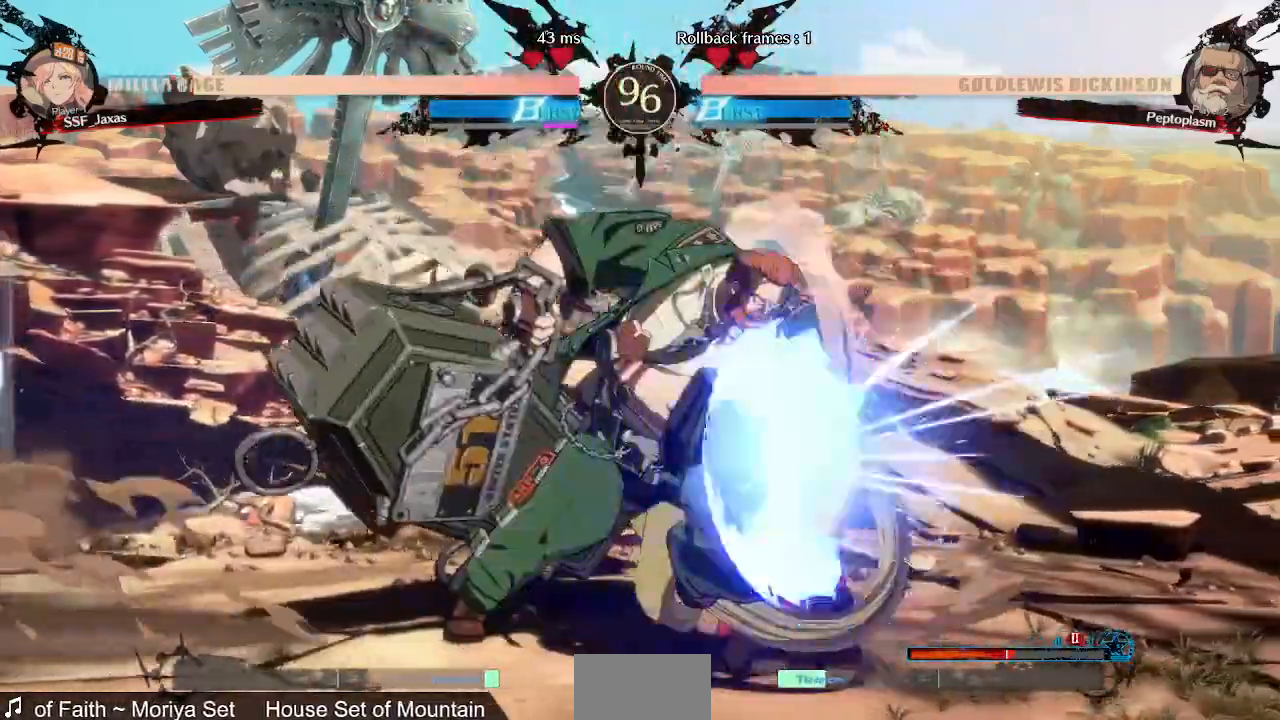
{"dt_ms": 480, "buttons": ["DPAD_RIGHT"], "events": [[280, "CROSS", "down"], [440, "DPAD_DOWN", "up"], [480, "CROSS", "up"]]}
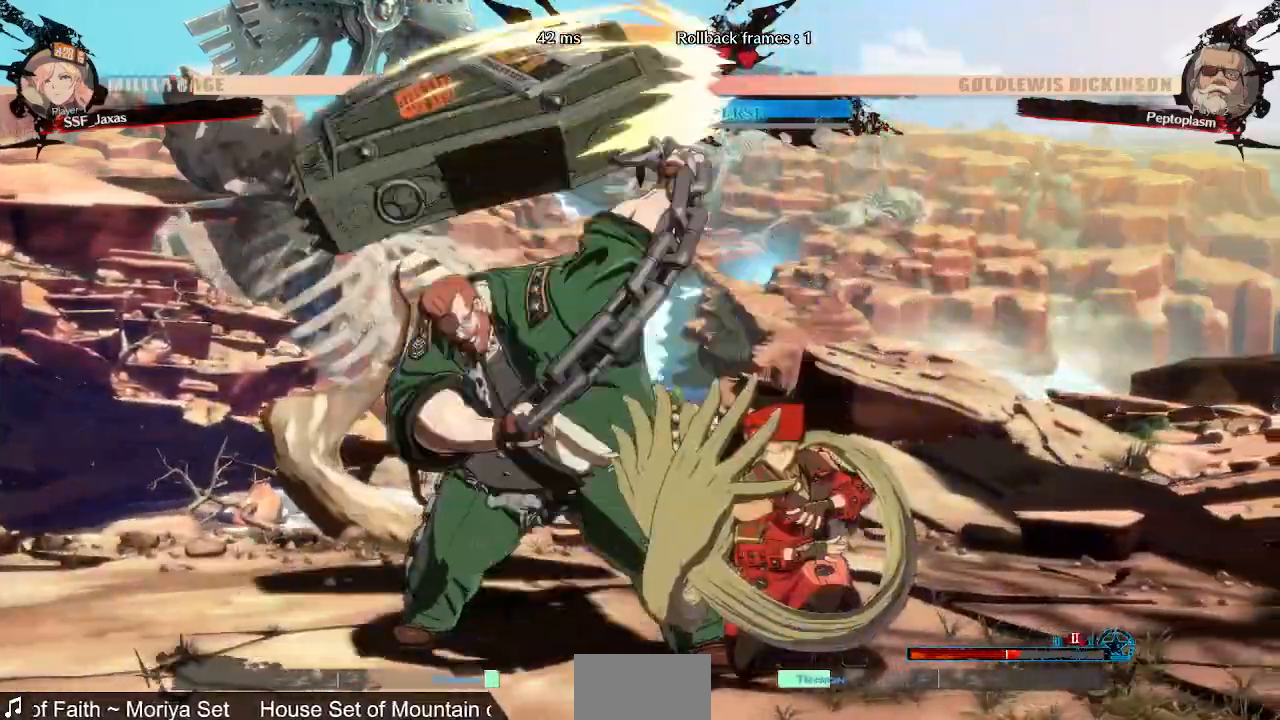
{"dt_ms": 520, "buttons": ["SQUARE", "TRIANGLE", "DPAD_DOWN", "DPAD_RIGHT"]}